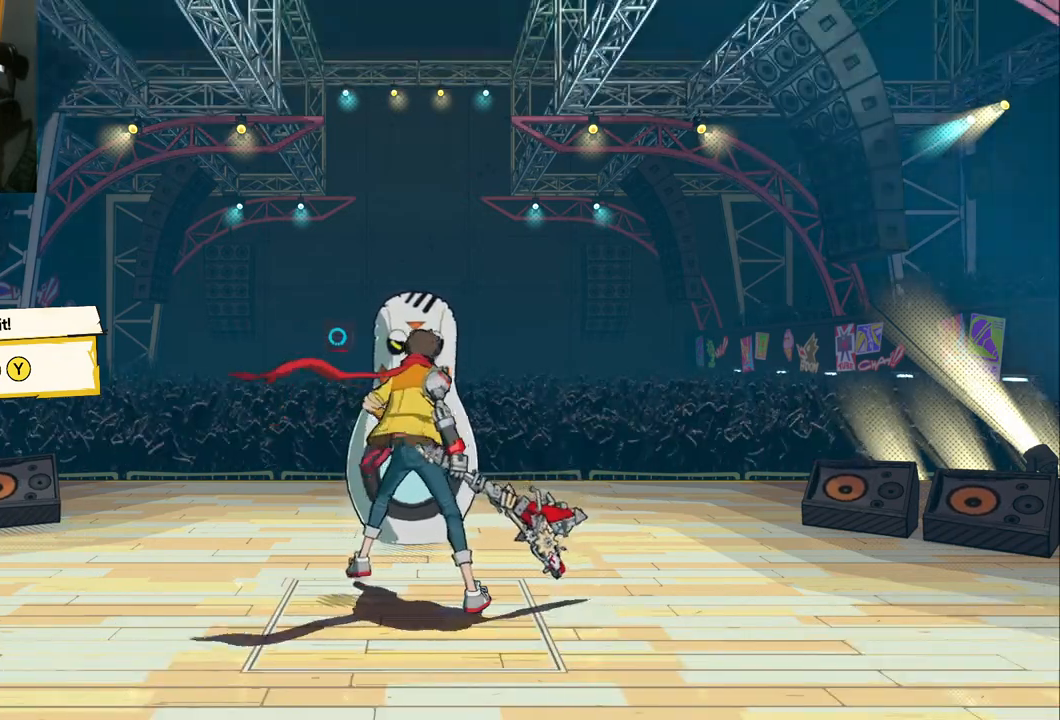
Gameplay with a controller (Xbox layout); each line is a JSON object with the inputs held at the frame after it. "events" lists button and stick changes between this image and that frame as [ms after this image, input, new state], when the widget could be followed in between. Not read: L2 R2.
{"buttons": [], "left_stick": "center", "right_stick": "center", "events": [[300, "Y", "down"], [433, "Y", "up"]]}
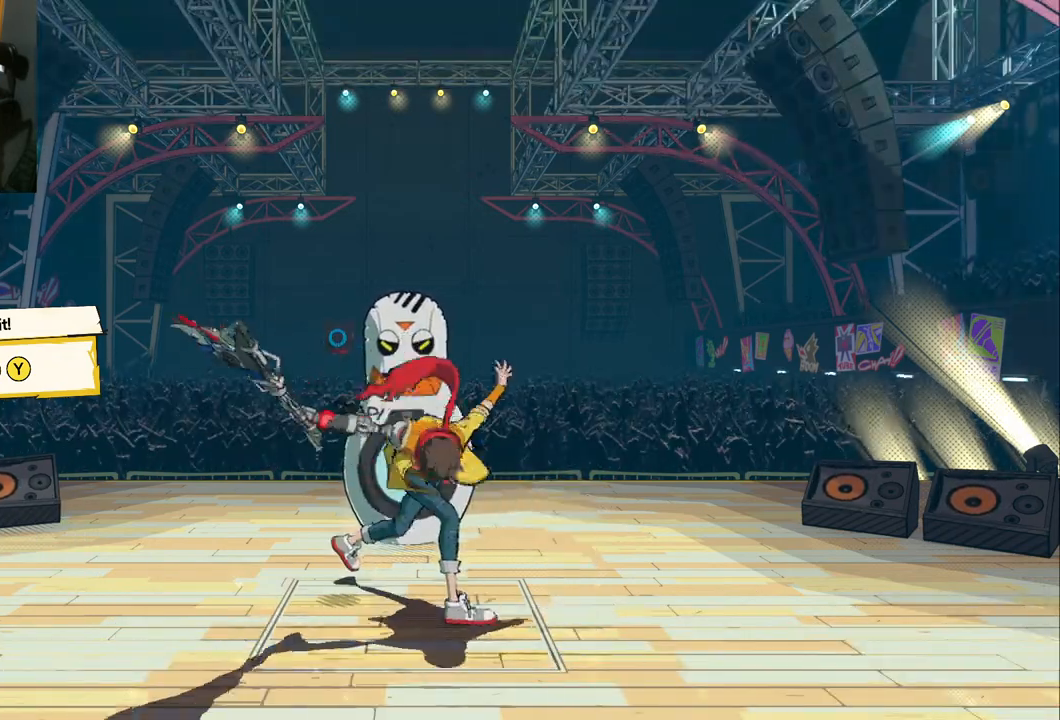
{"buttons": ["Y"], "left_stick": "center", "right_stick": "center", "events": [[500, "Y", "down"]]}
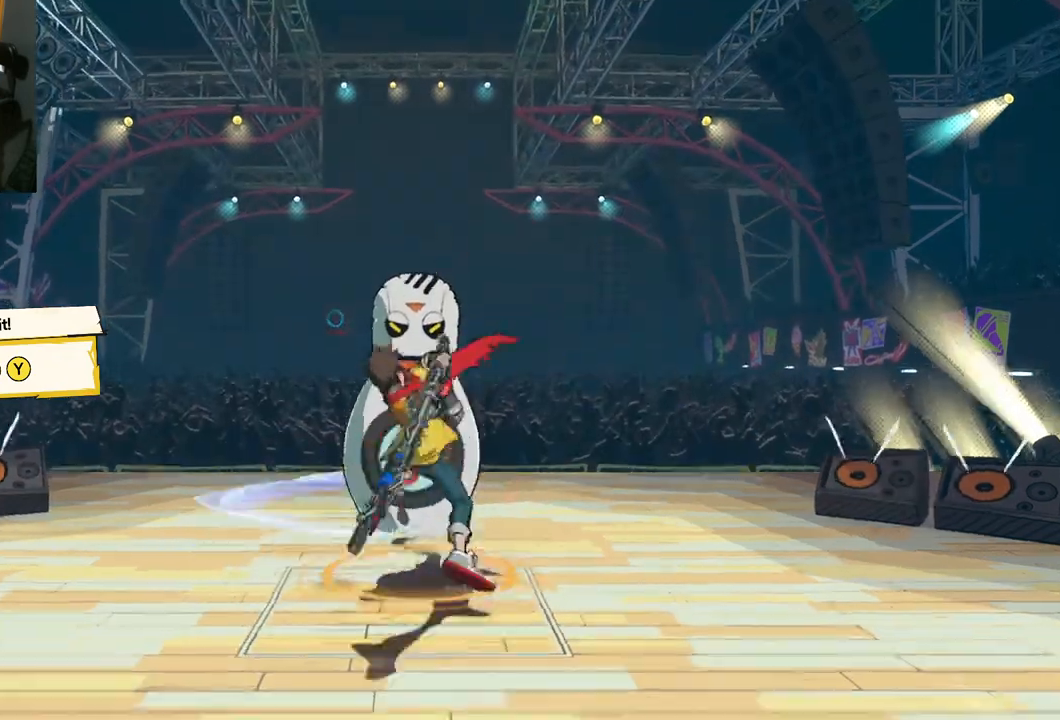
{"buttons": [], "left_stick": "center", "right_stick": "center", "events": [[167, "Y", "up"]]}
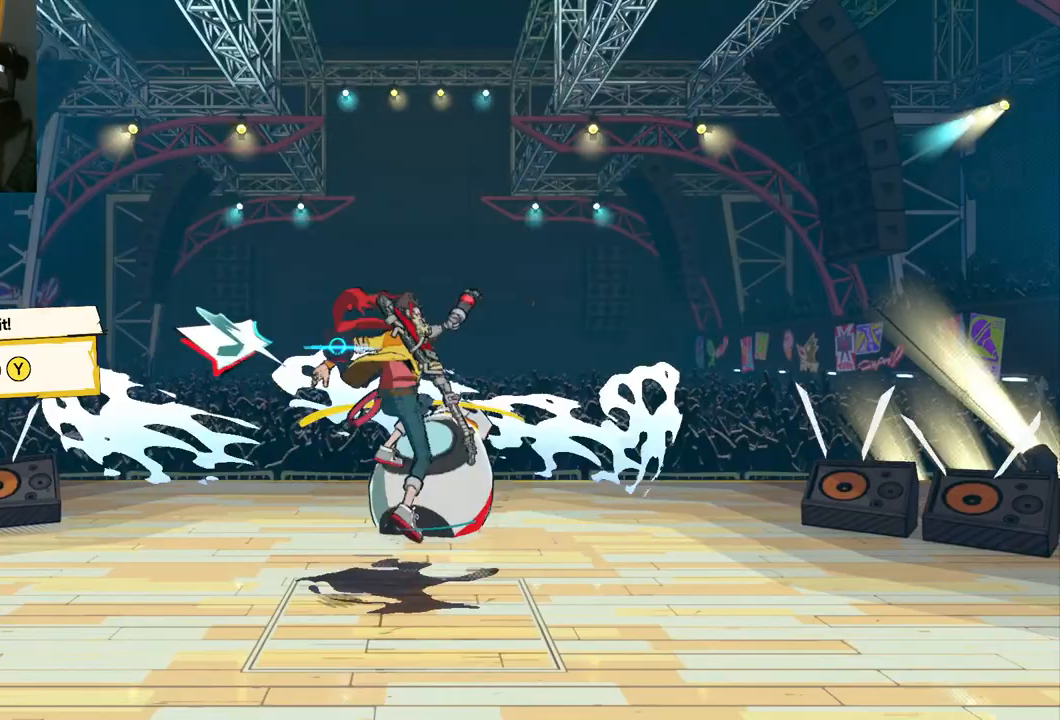
{"buttons": ["Y"], "left_stick": "center", "right_stick": "center", "events": [[417, "Y", "down"]]}
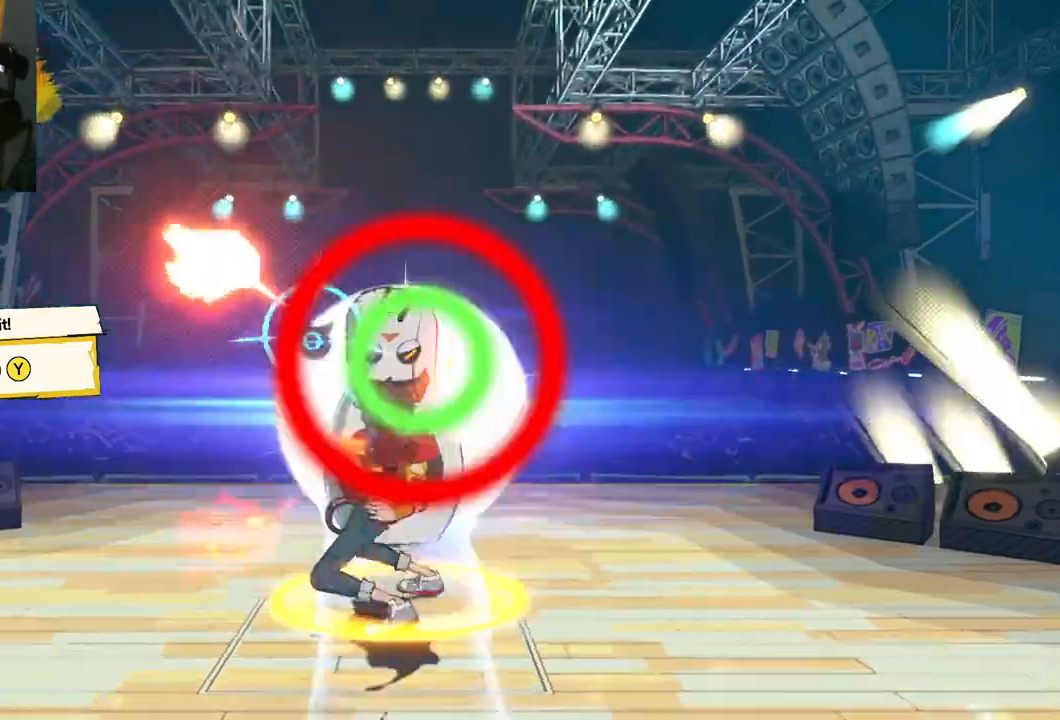
{"buttons": [], "left_stick": "center", "right_stick": "center", "events": [[33, "Y", "up"]]}
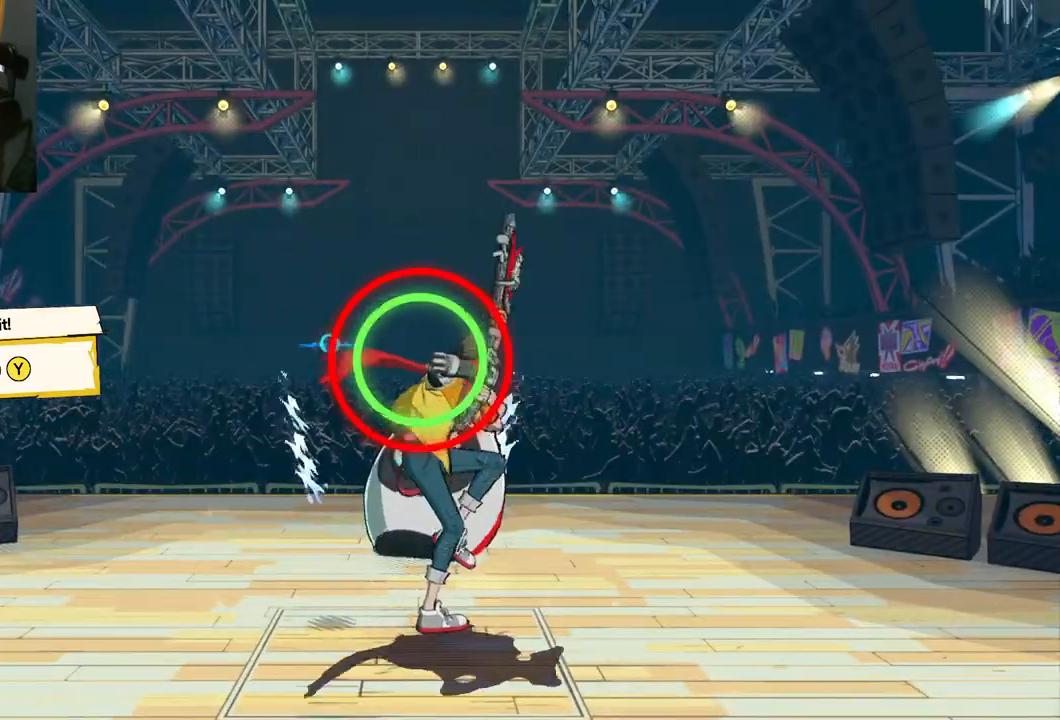
{"buttons": [], "left_stick": "center", "right_stick": "center", "events": [[133, "Y", "down"], [250, "Y", "up"]]}
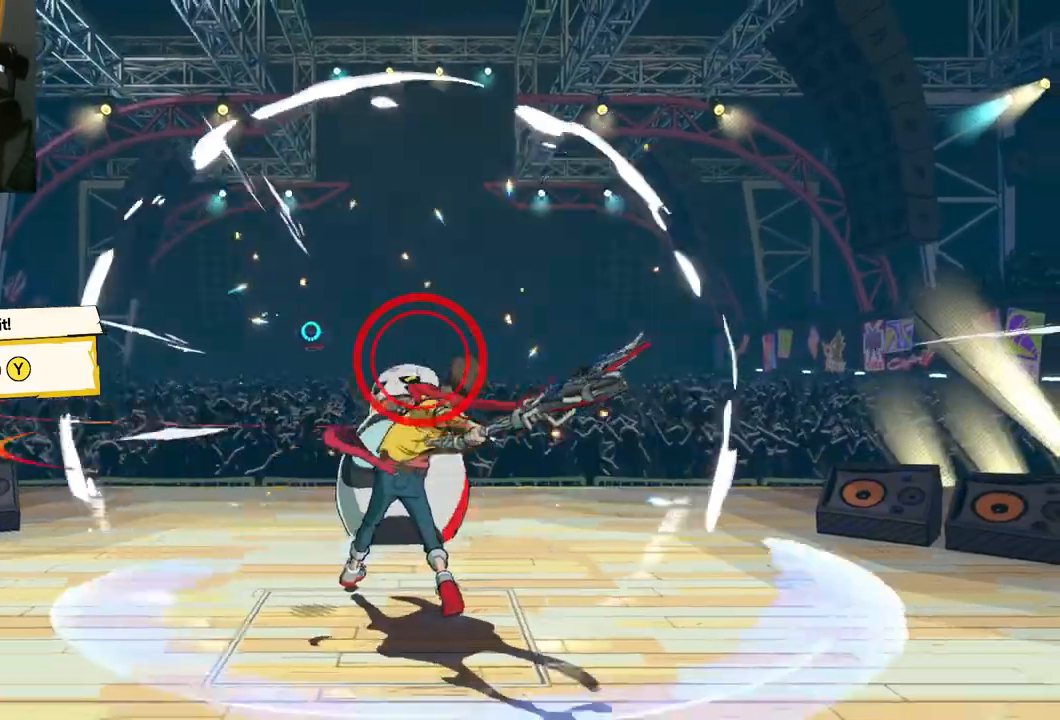
{"buttons": [], "left_stick": "center", "right_stick": "center", "events": [[333, "Y", "down"], [400, "Y", "up"]]}
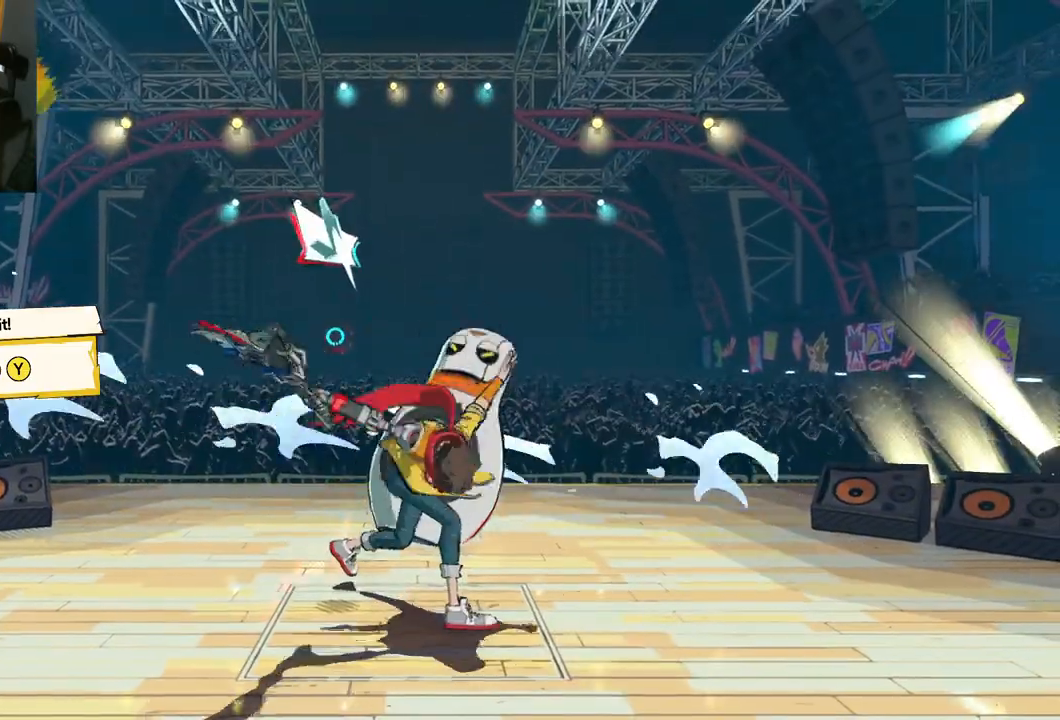
{"buttons": [], "left_stick": "center", "right_stick": "center", "events": []}
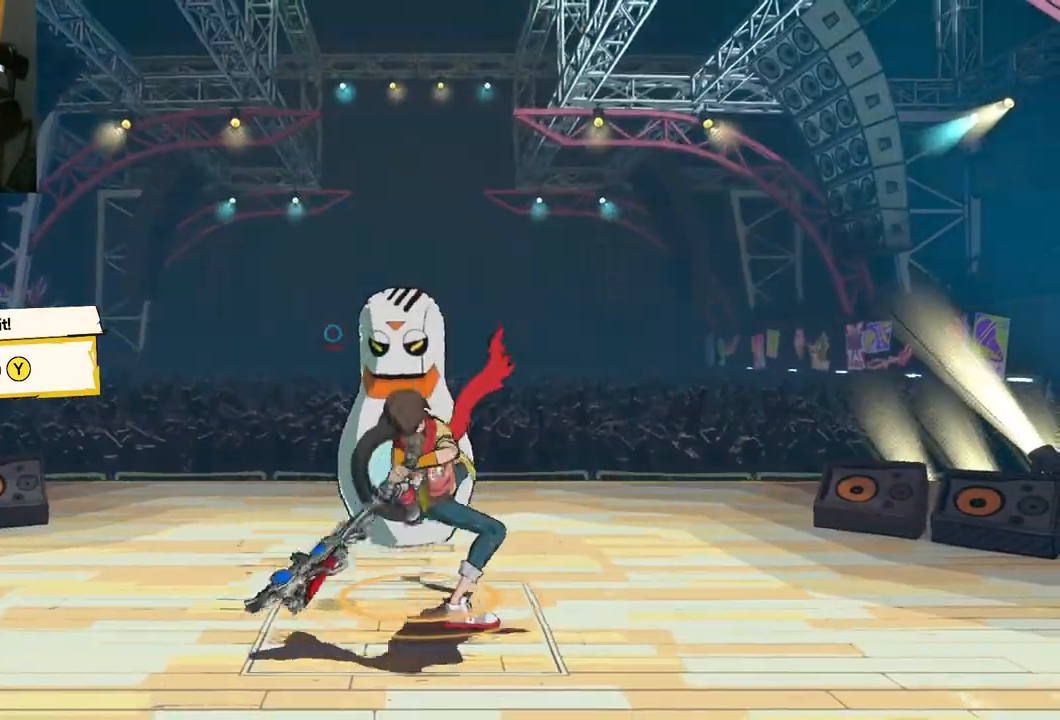
{"buttons": [], "left_stick": "center", "right_stick": "center", "events": []}
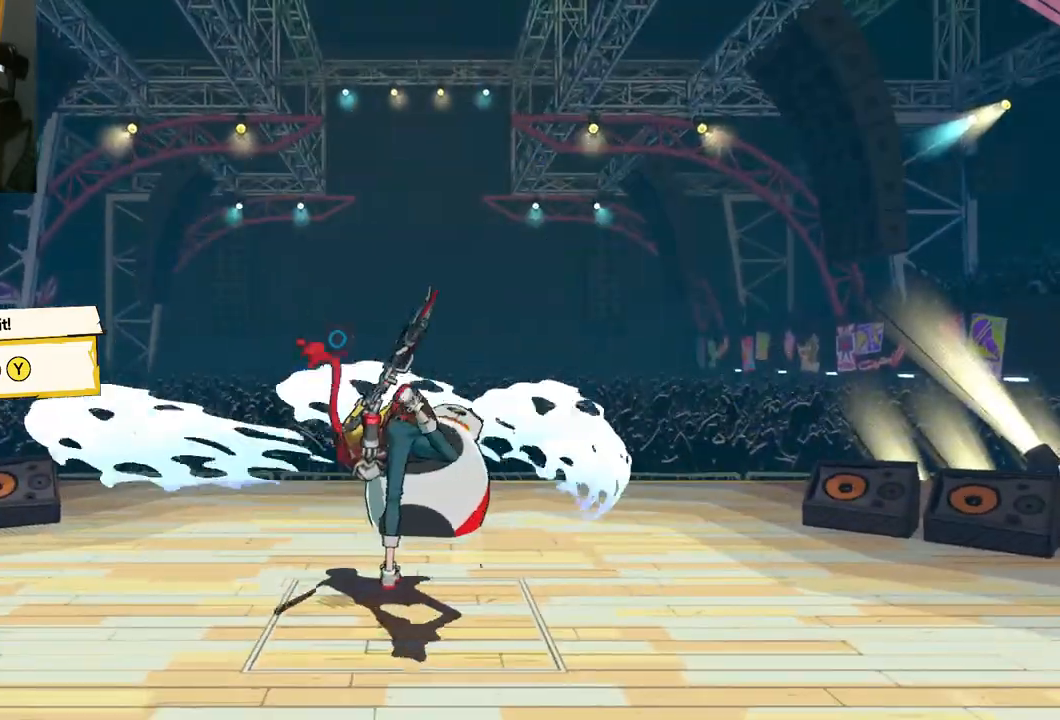
{"buttons": [], "left_stick": "left", "right_stick": "center", "events": [[450, "left_stick", "left"]]}
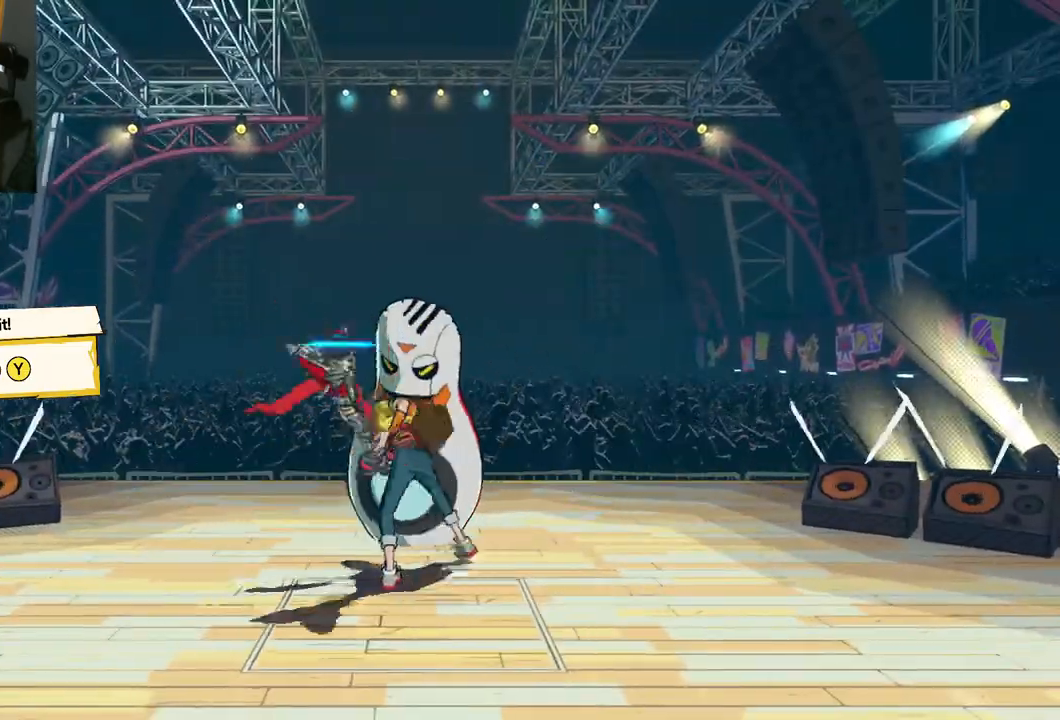
{"buttons": [], "left_stick": "up-right", "right_stick": "center", "events": [[50, "left_stick", "down-left"], [250, "left_stick", "down-right"], [500, "left_stick", "up-right"]]}
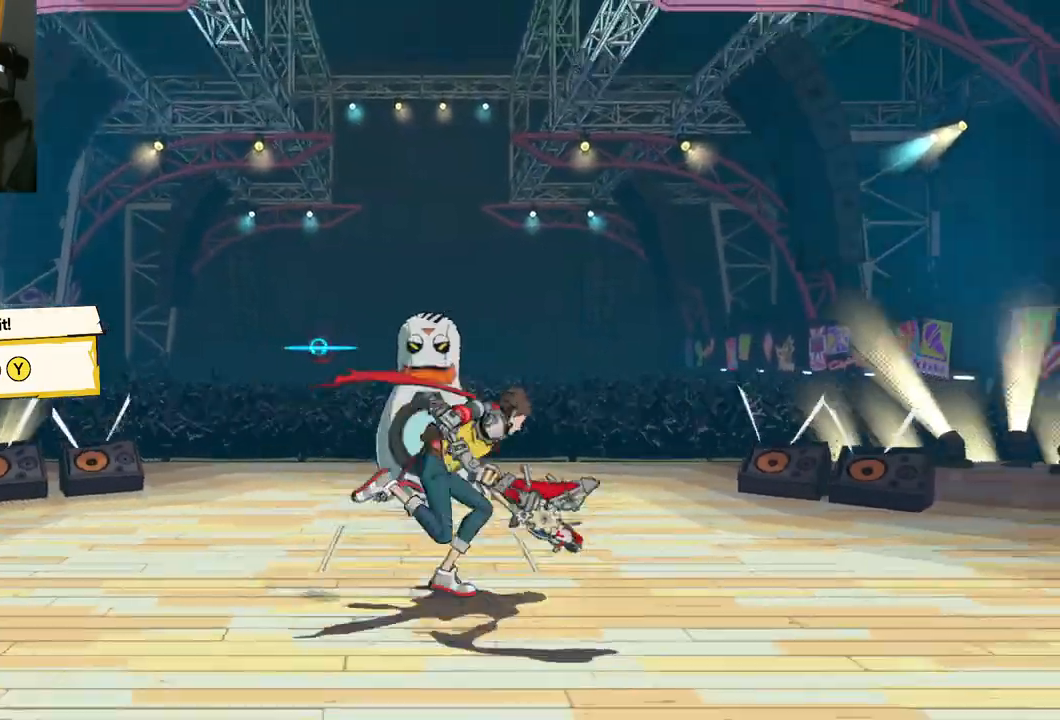
{"buttons": [], "left_stick": "center", "right_stick": "down", "events": [[83, "left_stick", "up"], [350, "left_stick", "center"], [383, "right_stick", "down"]]}
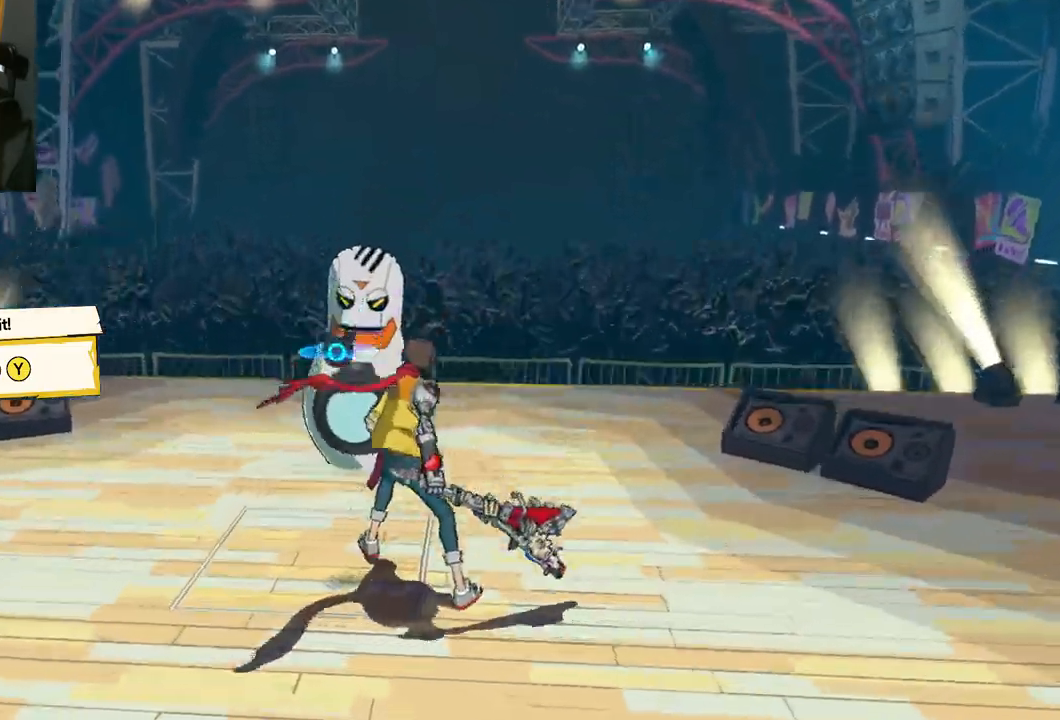
{"buttons": [], "left_stick": "center", "right_stick": "center", "events": [[117, "left_stick", "up-left"], [367, "right_stick", "center"], [467, "left_stick", "center"]]}
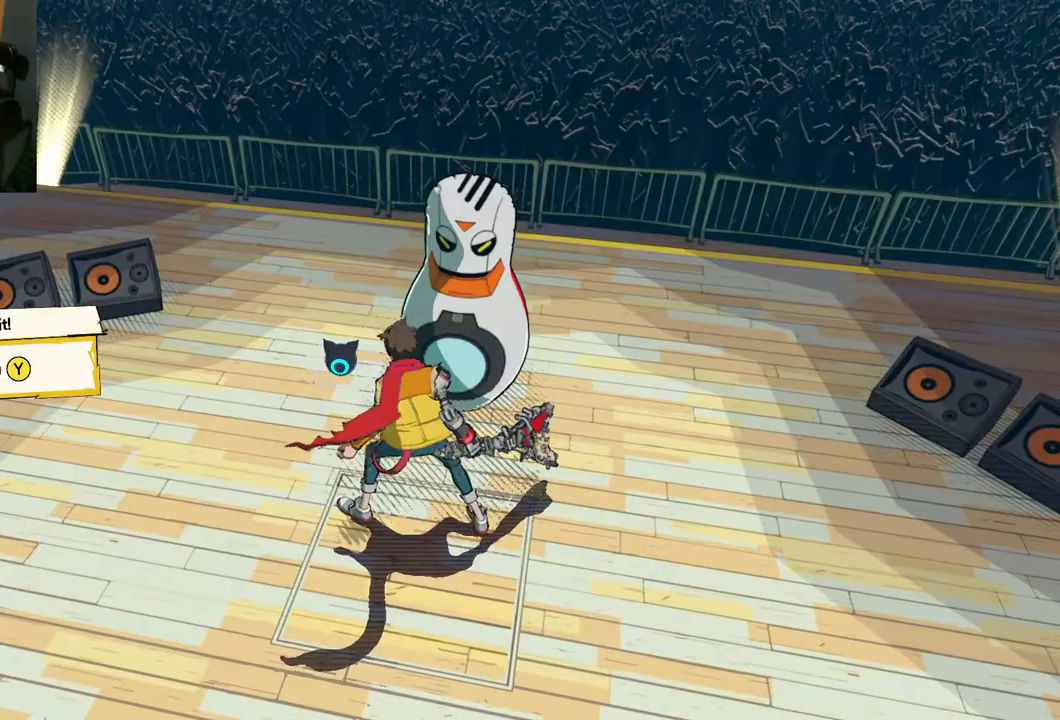
{"buttons": [], "left_stick": "center", "right_stick": "center", "events": [[67, "right_stick", "up-right"], [100, "left_stick", "up"], [217, "right_stick", "center"], [250, "left_stick", "center"]]}
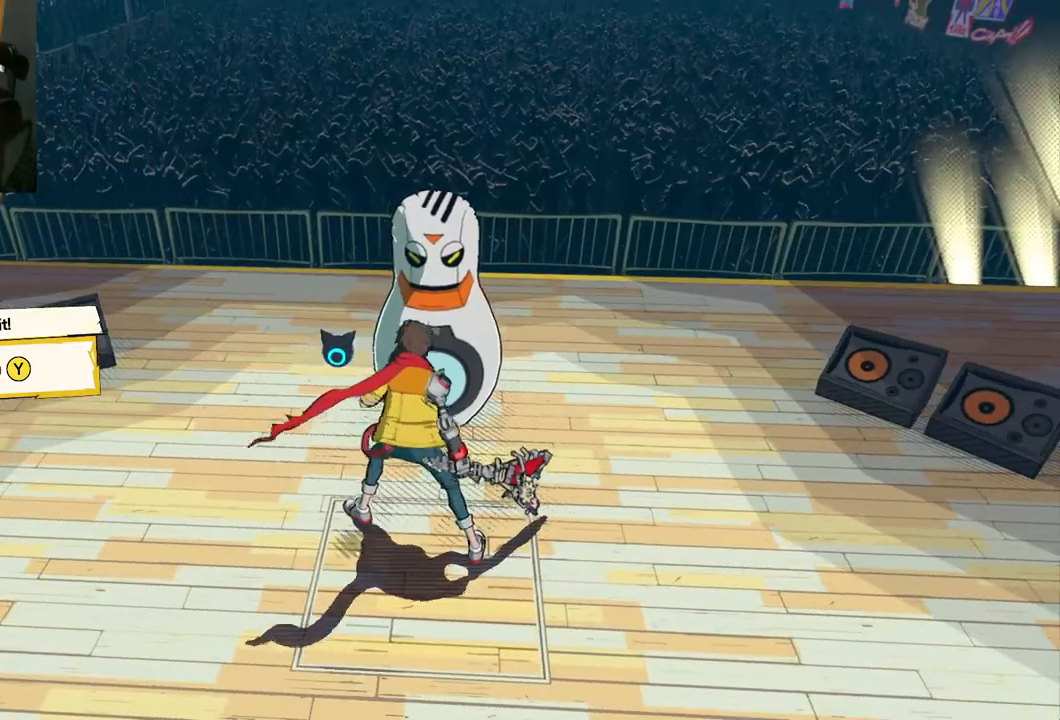
{"buttons": [], "left_stick": "center", "right_stick": "center", "events": [[250, "left_stick", "up"], [350, "left_stick", "center"]]}
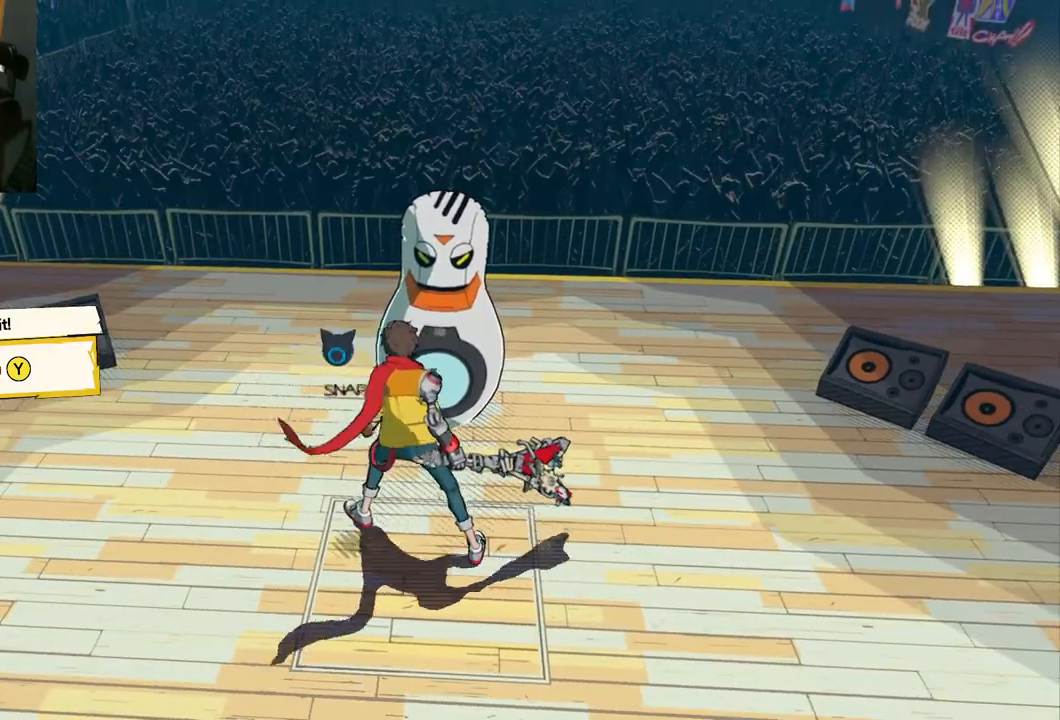
{"buttons": [], "left_stick": "center", "right_stick": "center", "events": []}